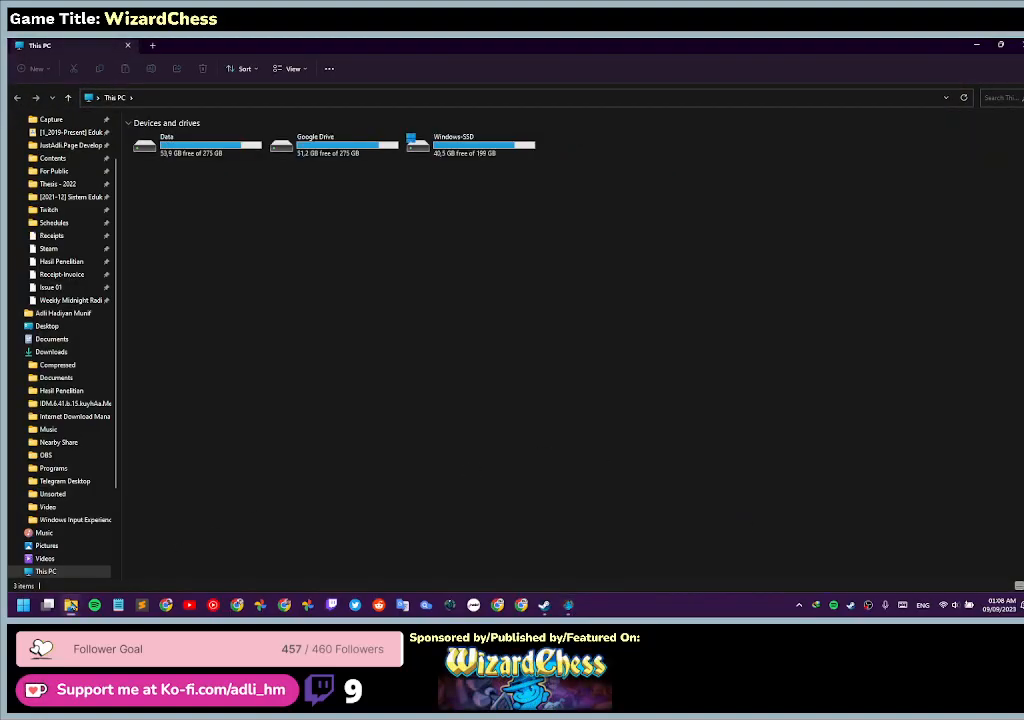
Gameplay with keyboard and mouse; each line is a JSON object with the keys and mouse buttons held at the frame after it. "events" lists presses ("down") and releases ("up") of "0", "1", "2", "3", "4", "5", "6", "7", "8", "9", "a", "alt", "b", "c", "caps_lock", "ctrl", "d", "down", "e", "escape", "f", "f1", "f2", "f3", "f4", "f5", "f6", "f7", "f8", "g", "h", "i", "j", "k", "l", "left", "m", "n", "o", "p", "q", "r", "return", "right", "s", "shift", "space", "t", "tab", "tilde", "u", "up", "v", "w", "x", "y", "z", "mouse_left", "mouse_wheel" and "mouse_right" between this image and that frame as [ms after this image, input, new state], when the widget could be followed in between. "mouse_left", "mouse_wheel", "mouse_right" = the "left", "wheel", "right" buttons of the "mouse" list. No other keys are recorded. "wheel" means that the mouse wheel is clicked or scrolled. Mouse movement is not recorded.
{"keys": [], "mouse": ["left"], "events": [[367, "mouse_left", "down"]]}
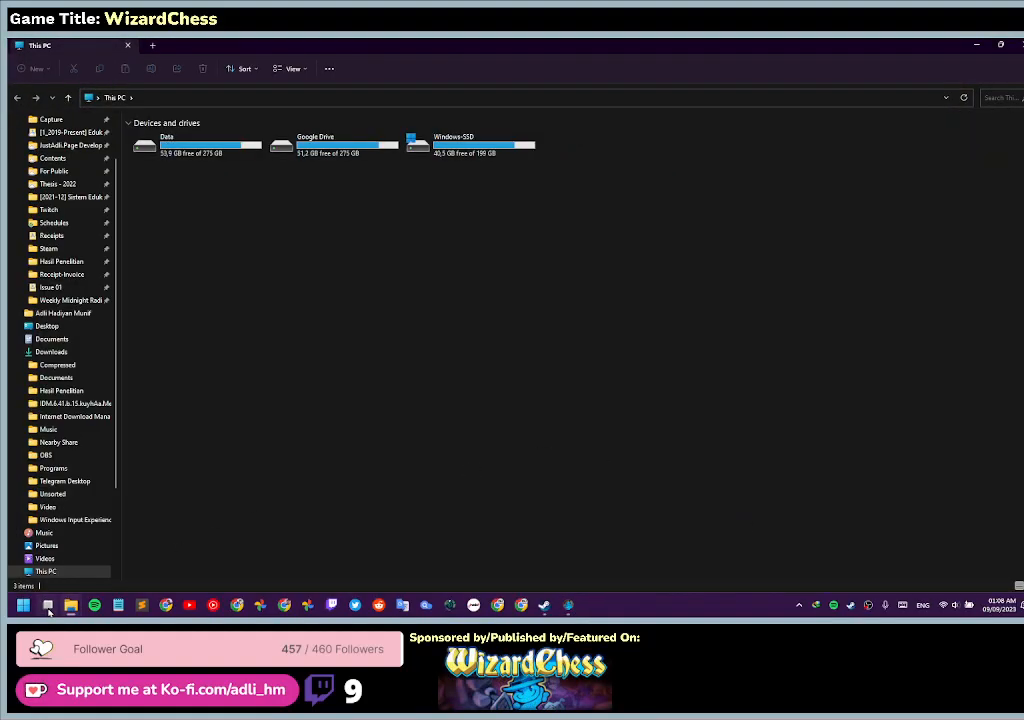
{"keys": [], "mouse": [], "events": [[167, "mouse_left", "up"]]}
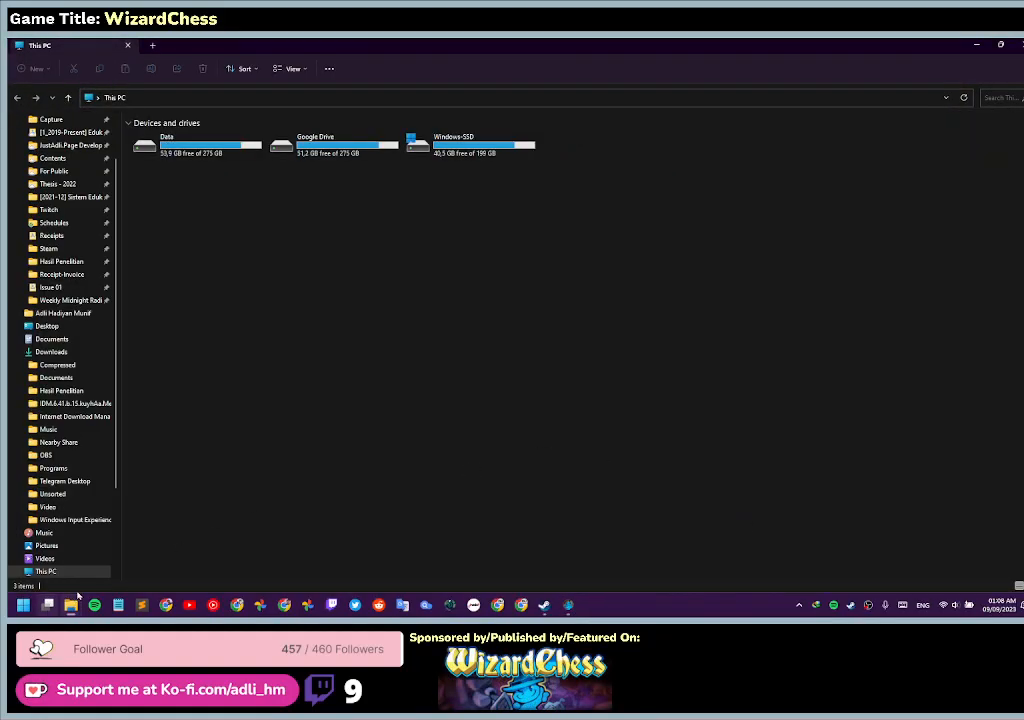
{"keys": [], "mouse": [], "events": []}
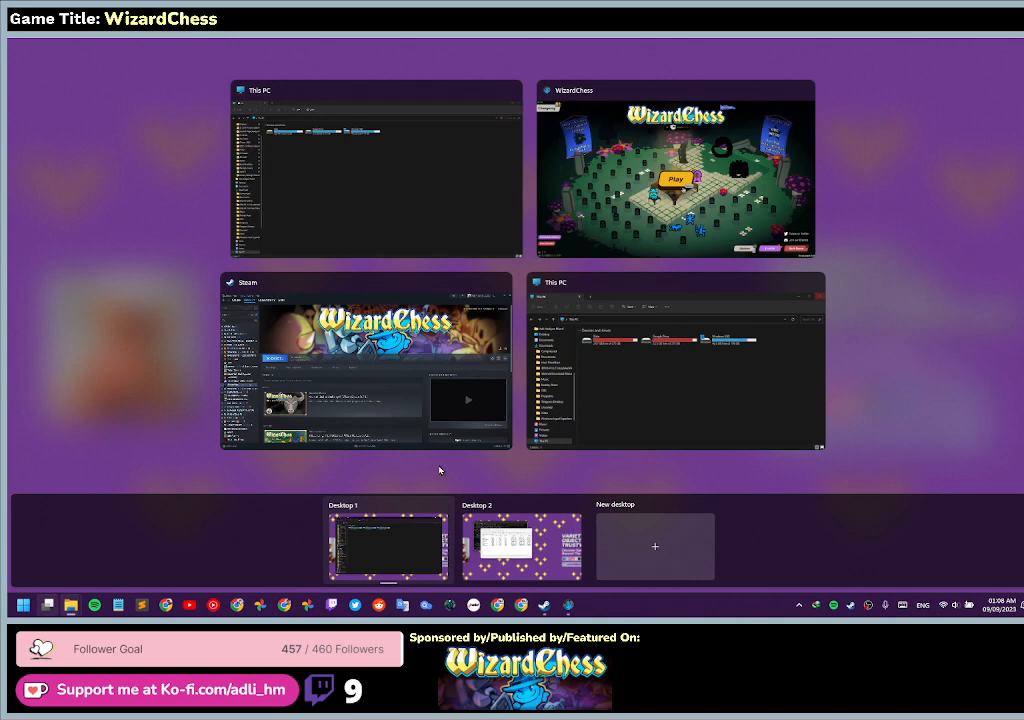
{"keys": [], "mouse": [], "events": []}
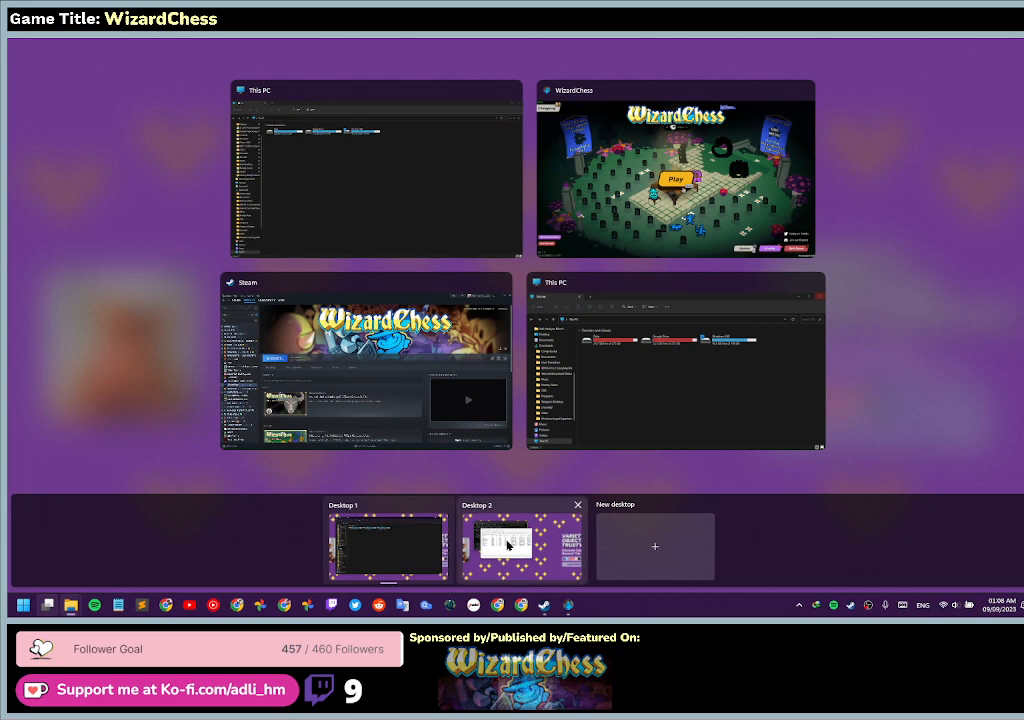
{"keys": [], "mouse": [], "events": [[167, "mouse_left", "down"], [467, "mouse_left", "up"]]}
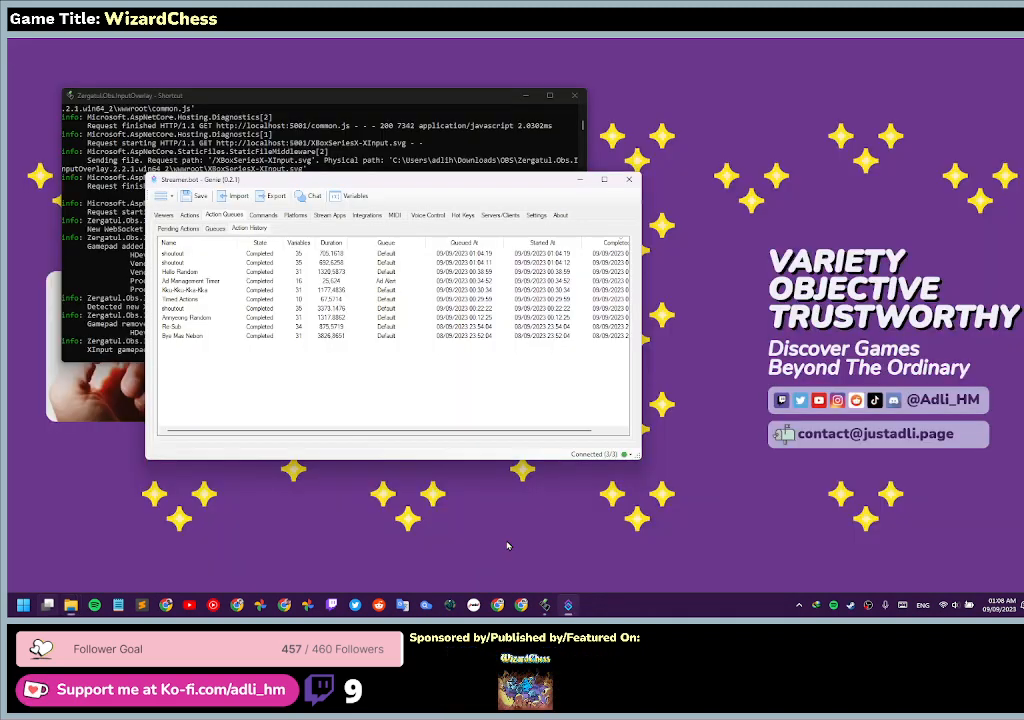
{"keys": [], "mouse": [], "events": []}
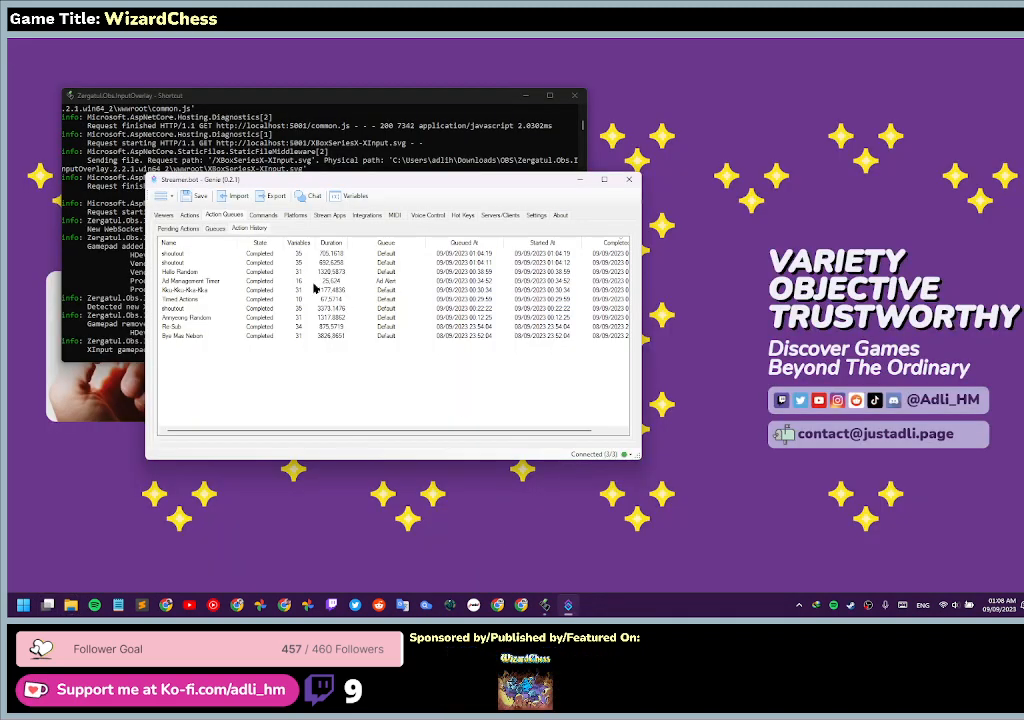
{"keys": [], "mouse": [], "events": []}
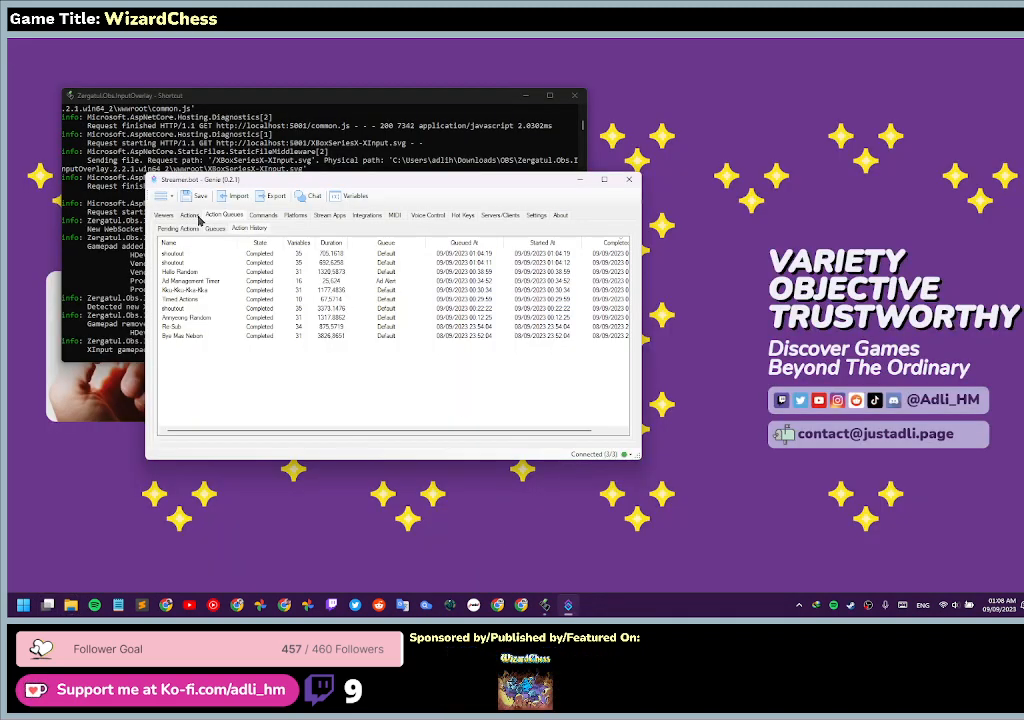
{"keys": [], "mouse": ["left"], "events": [[233, "mouse_left", "down"]]}
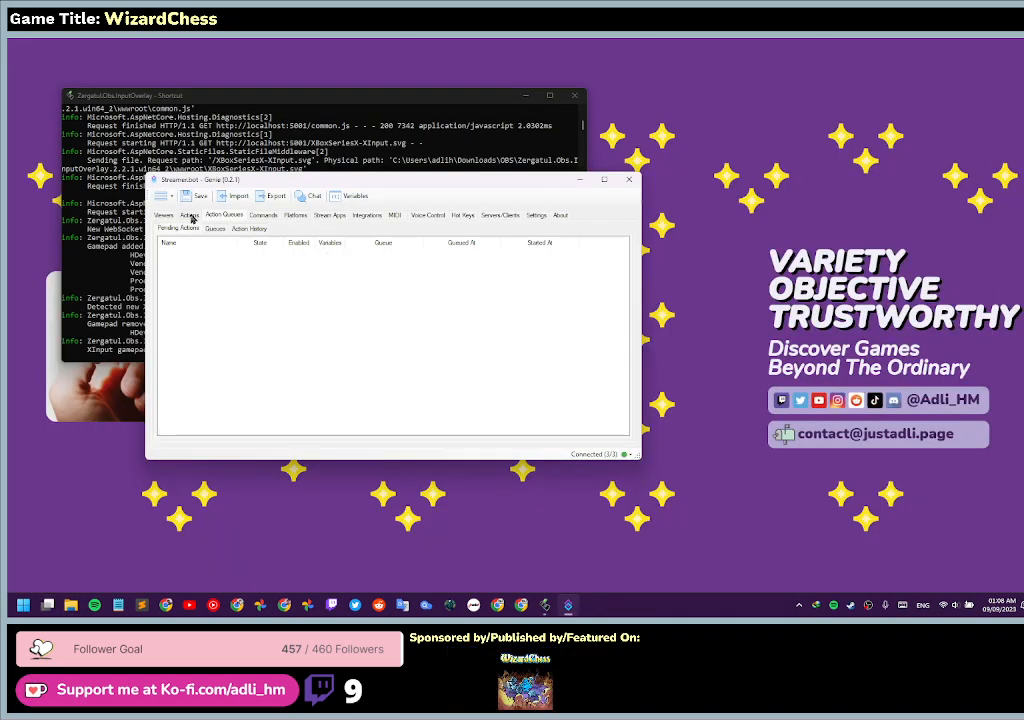
{"keys": [], "mouse": [], "events": [[467, "mouse_left", "up"]]}
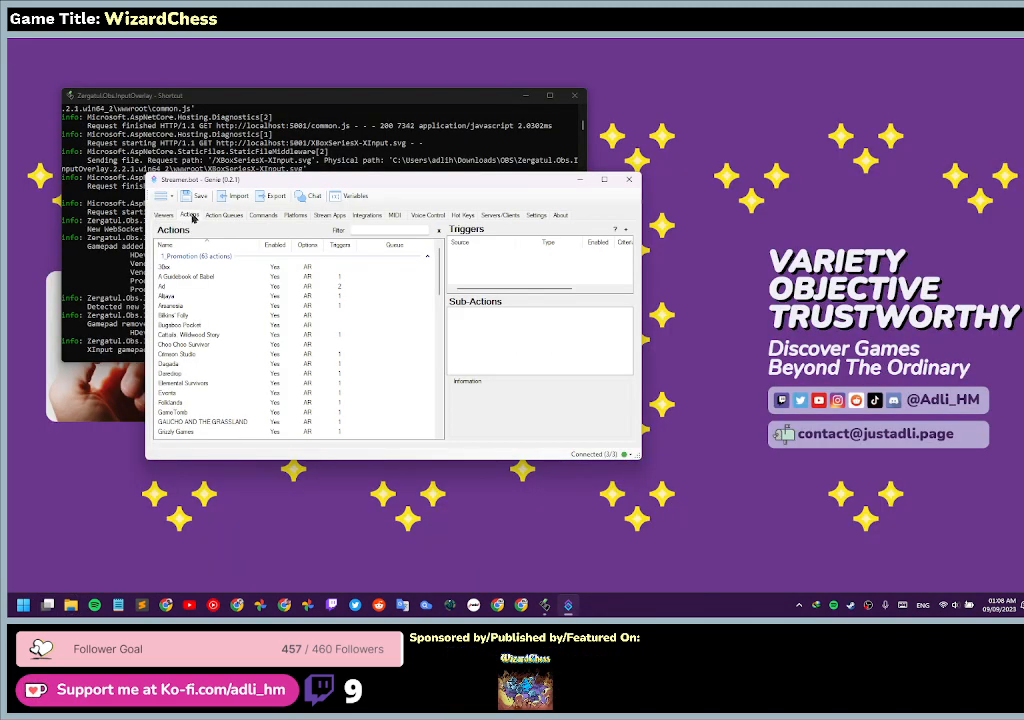
{"keys": [], "mouse": [], "events": []}
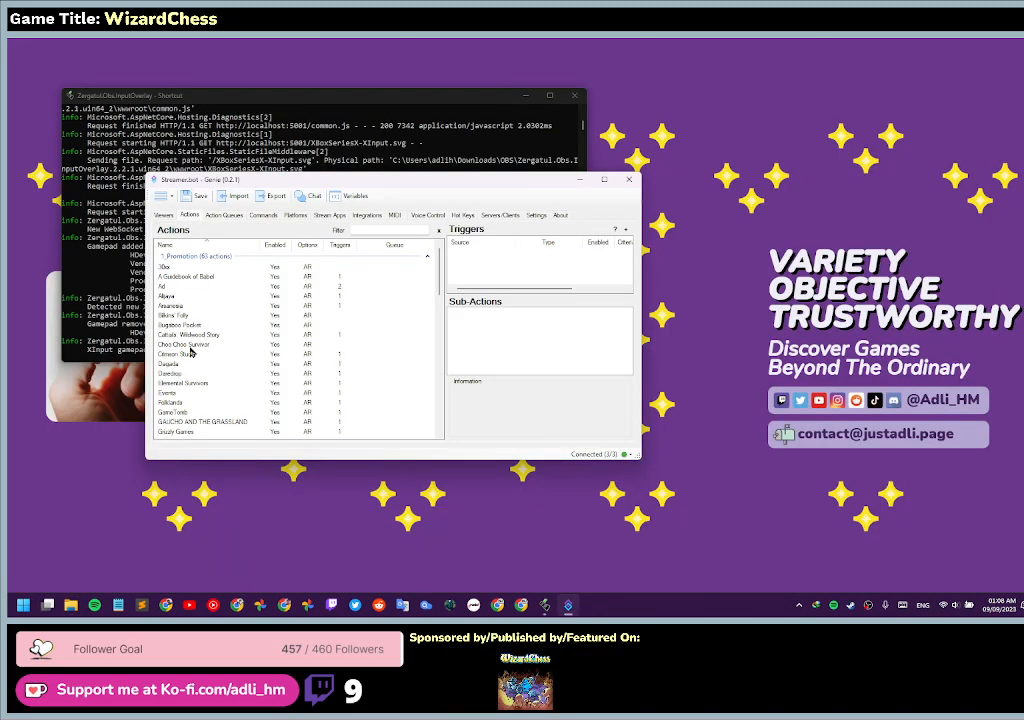
{"keys": [], "mouse": [], "events": []}
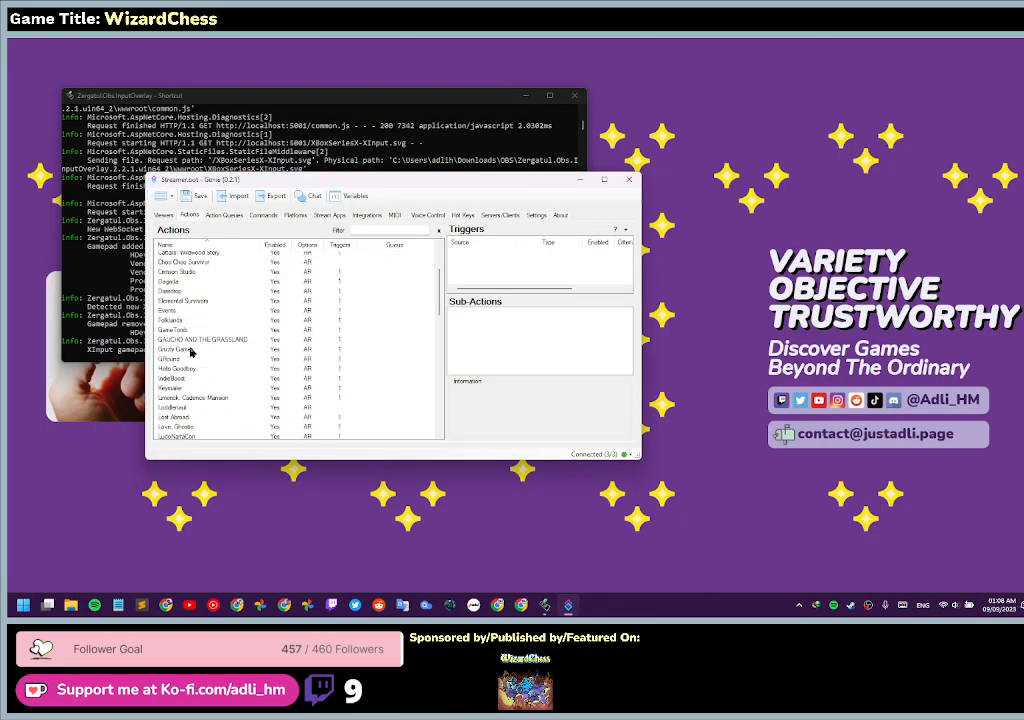
{"keys": [], "mouse": [], "events": []}
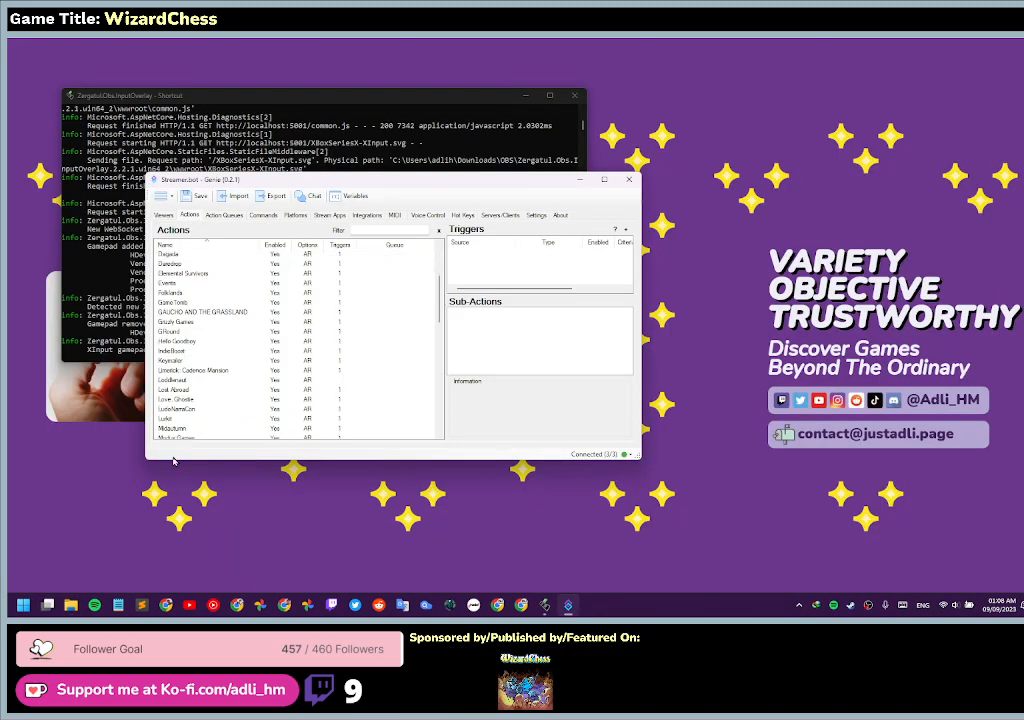
{"keys": [], "mouse": [], "events": []}
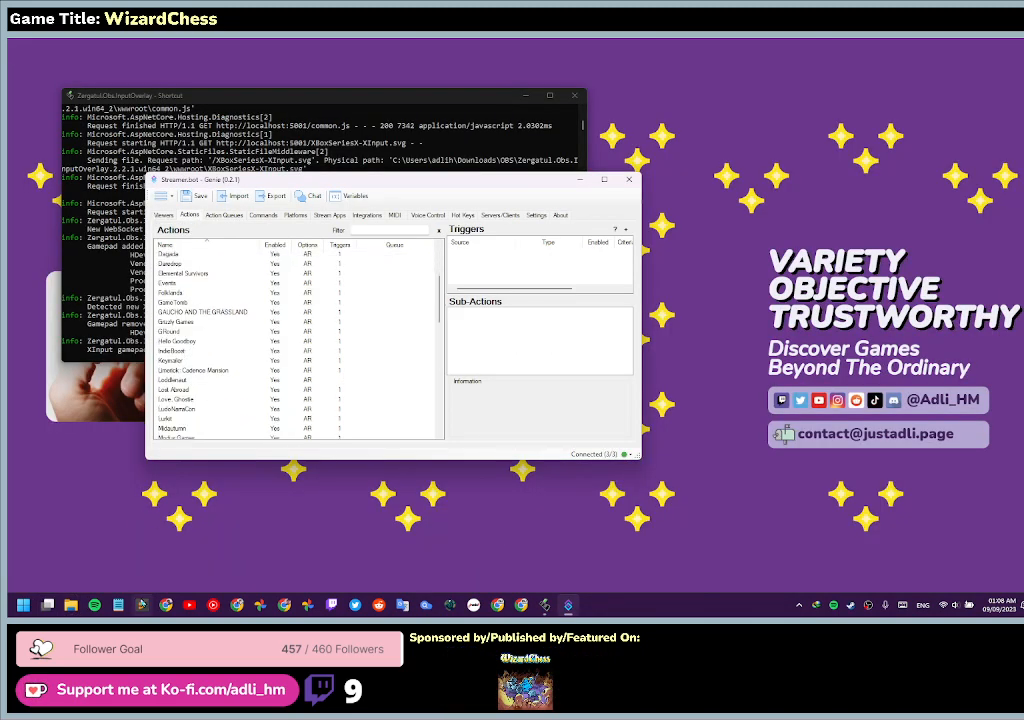
{"keys": [], "mouse": [], "events": [[133, "mouse_left", "down"], [433, "mouse_left", "up"]]}
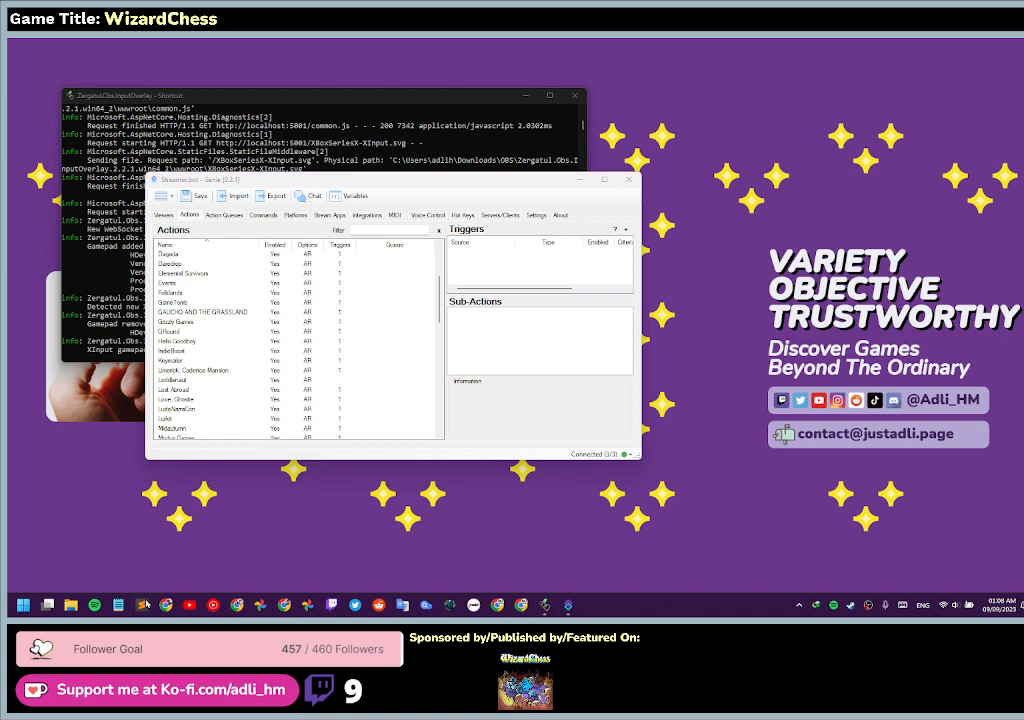
{"keys": [], "mouse": [], "events": []}
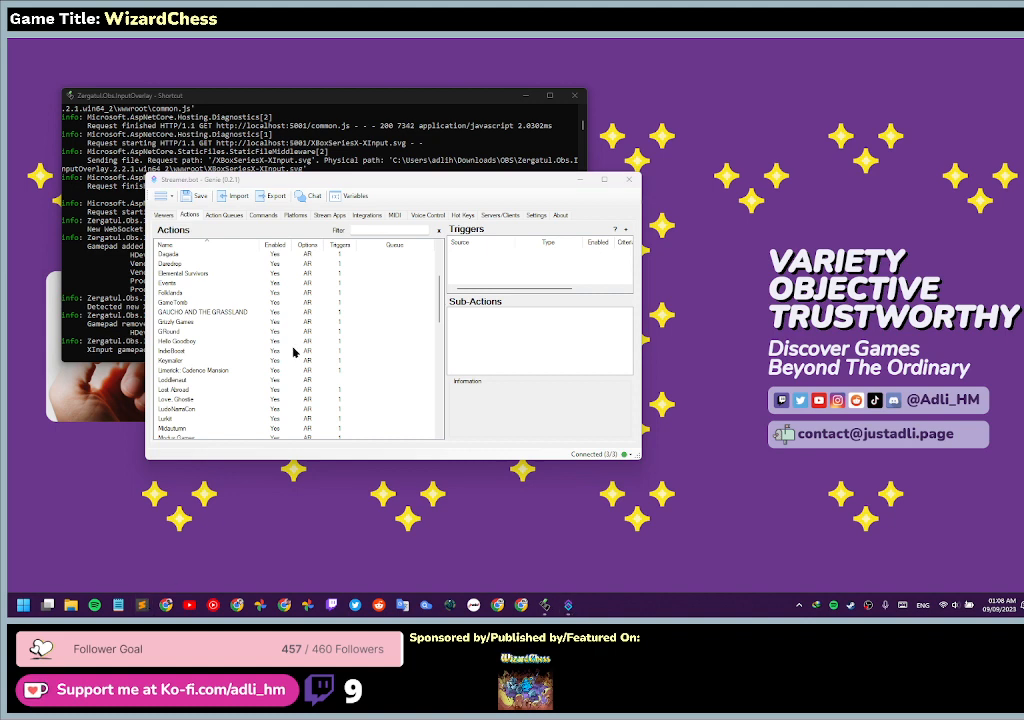
{"keys": [], "mouse": [], "events": []}
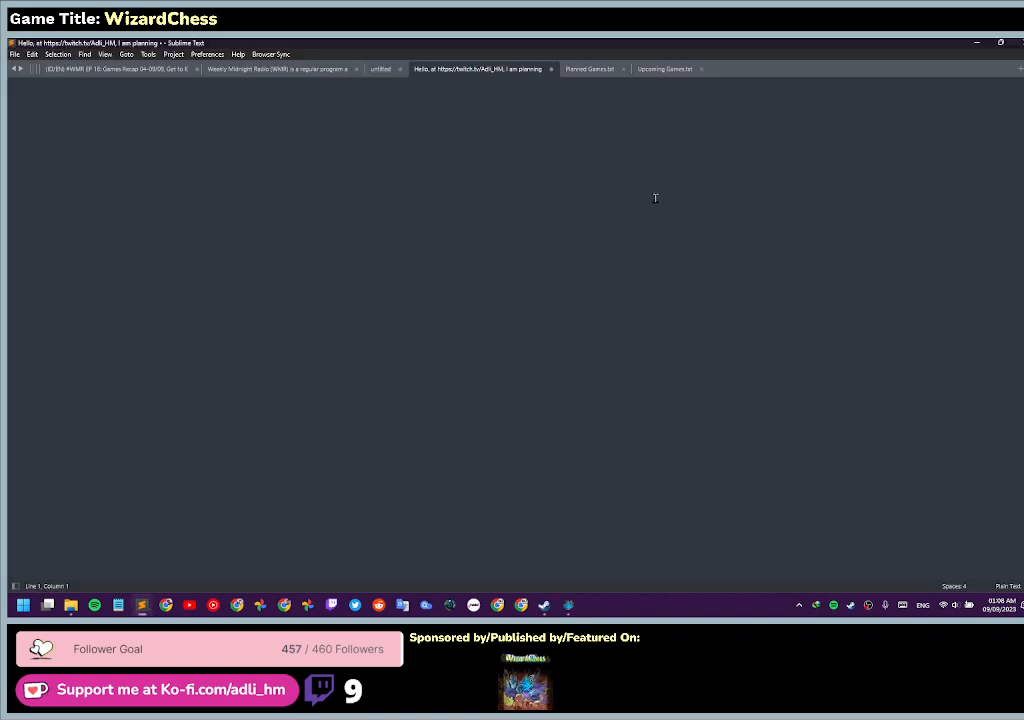
{"keys": [], "mouse": [], "events": []}
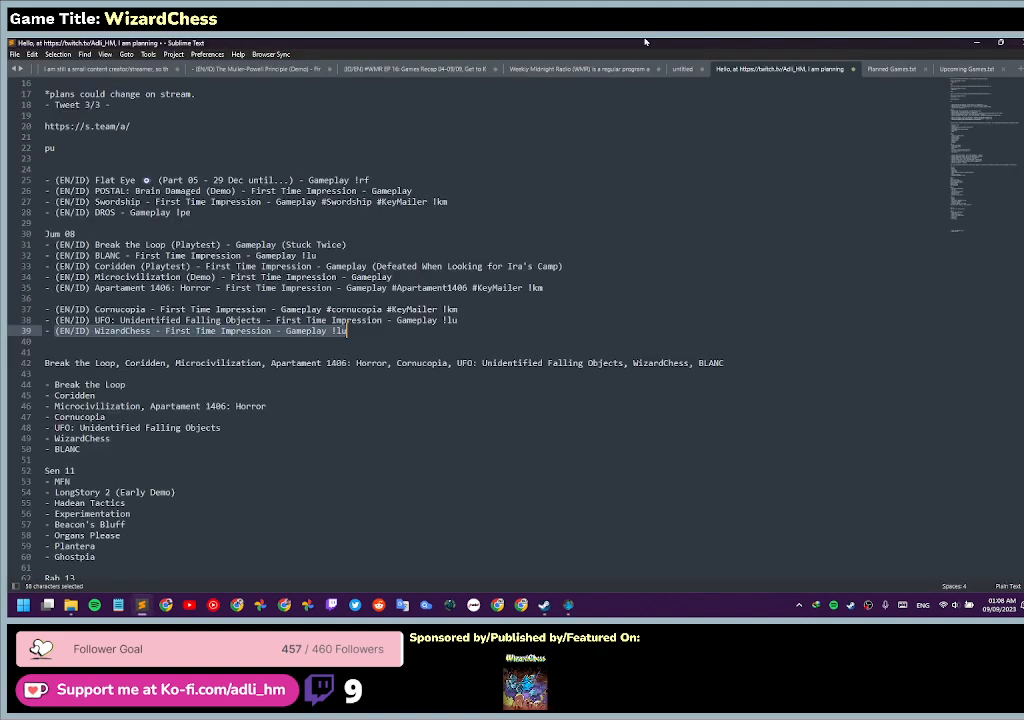
{"keys": [], "mouse": [], "events": []}
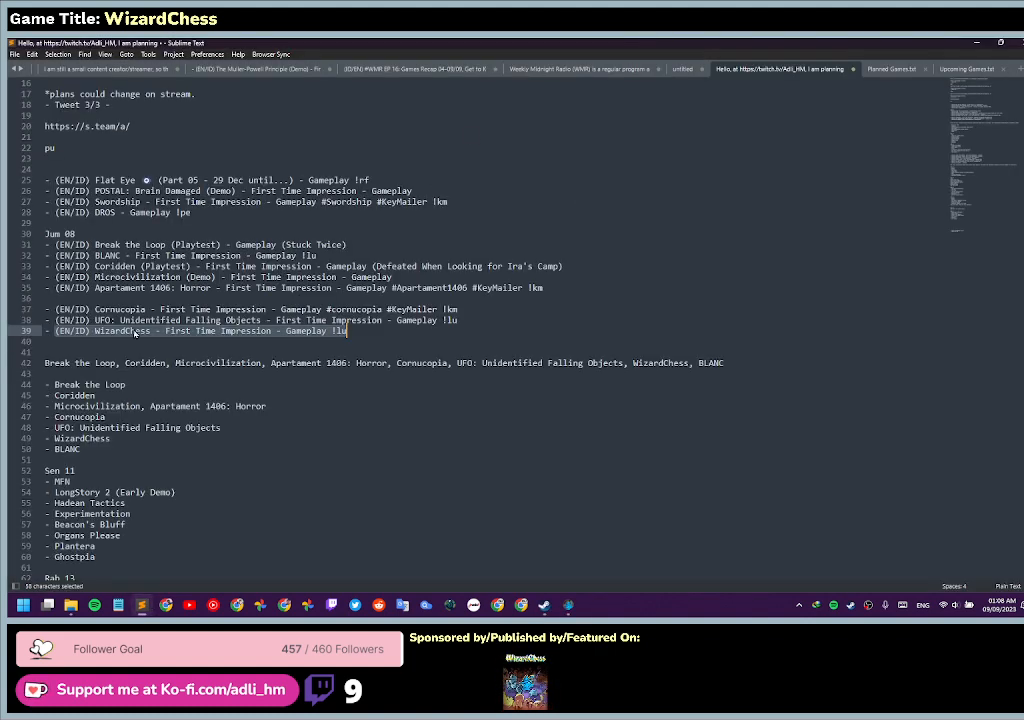
{"keys": [], "mouse": [], "events": []}
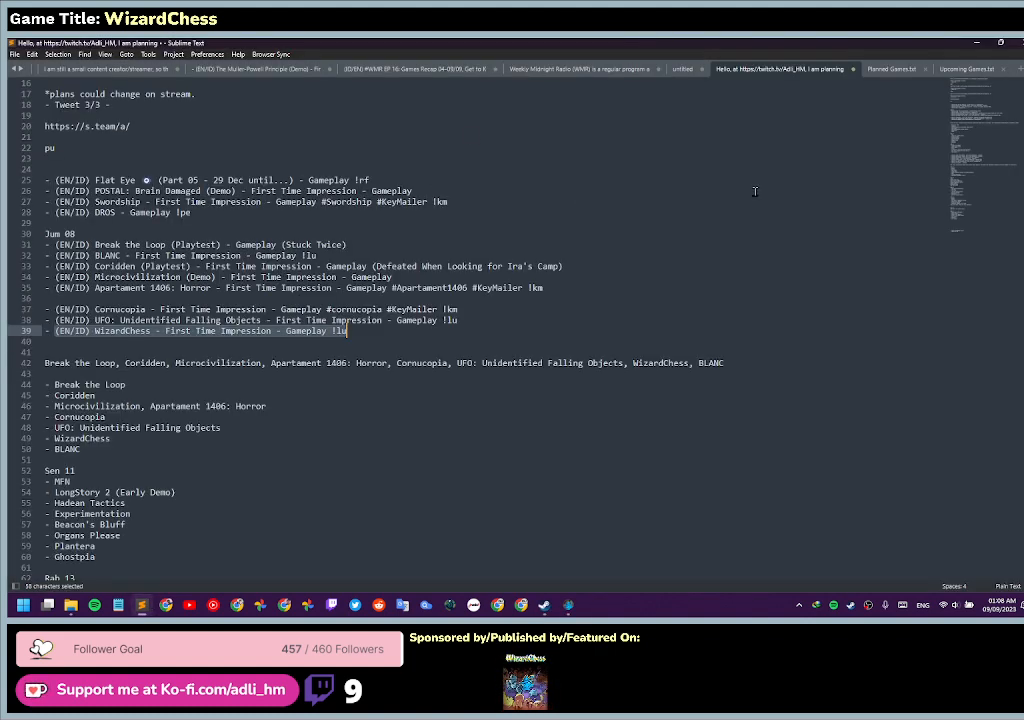
{"keys": [], "mouse": [], "events": []}
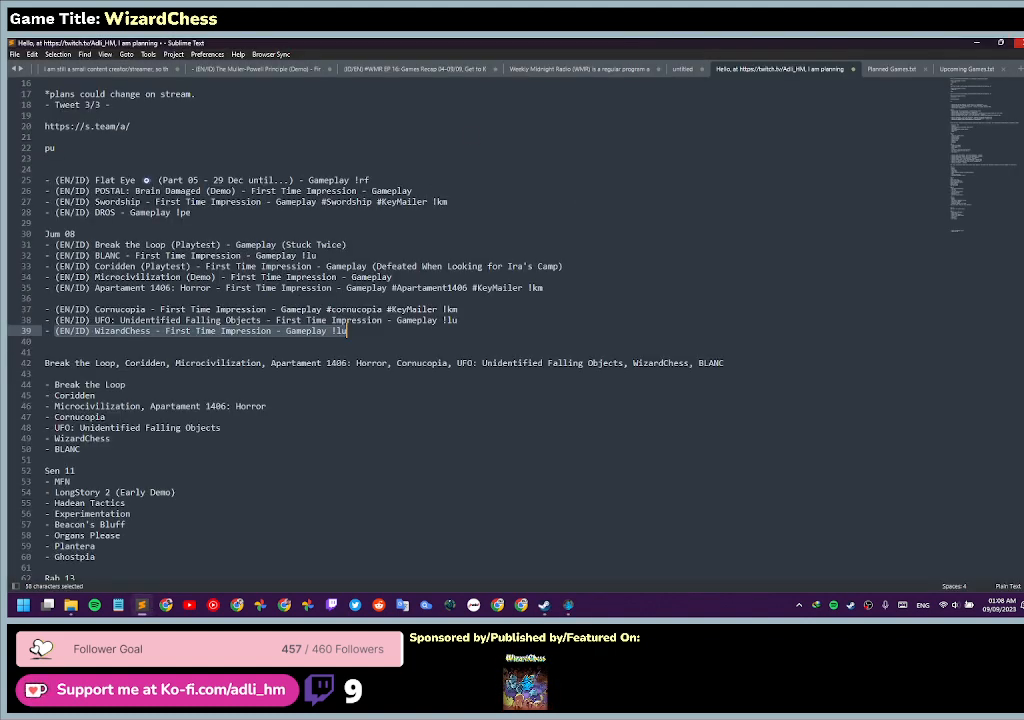
{"keys": [], "mouse": ["left"], "events": [[200, "mouse_left", "down"]]}
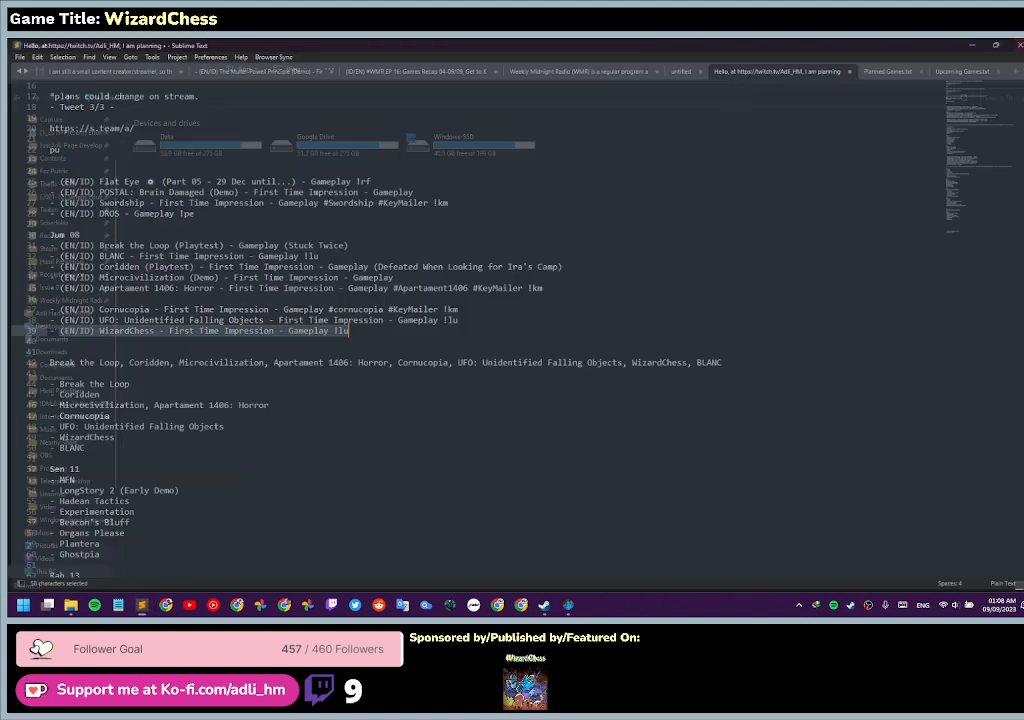
{"keys": [], "mouse": [], "events": [[33, "mouse_left", "up"]]}
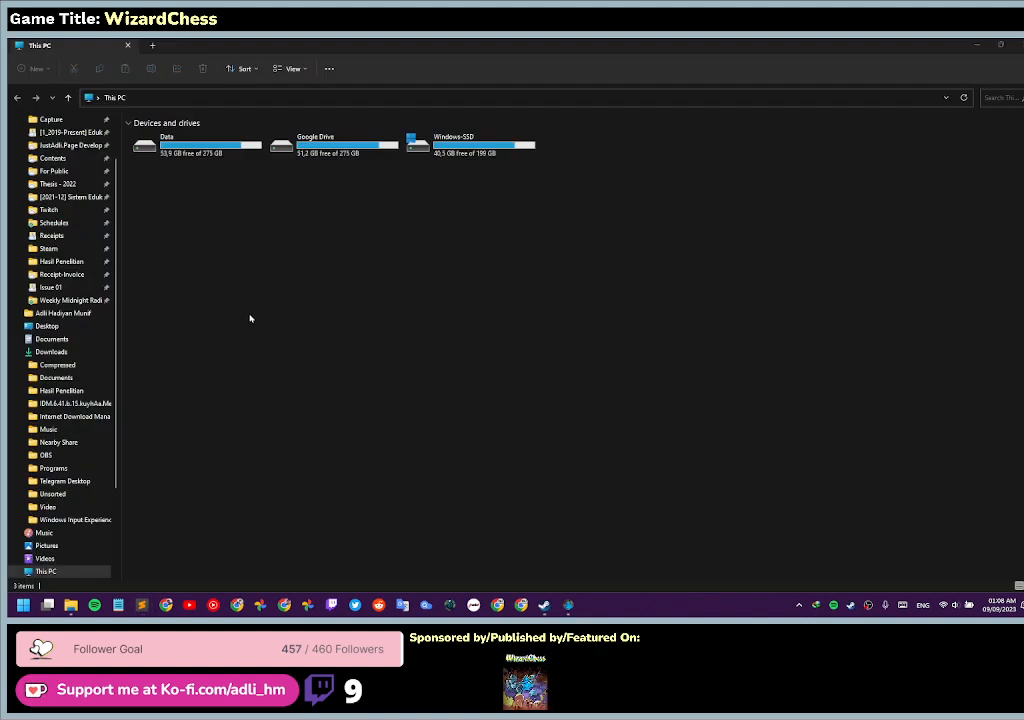
{"keys": [], "mouse": [], "events": []}
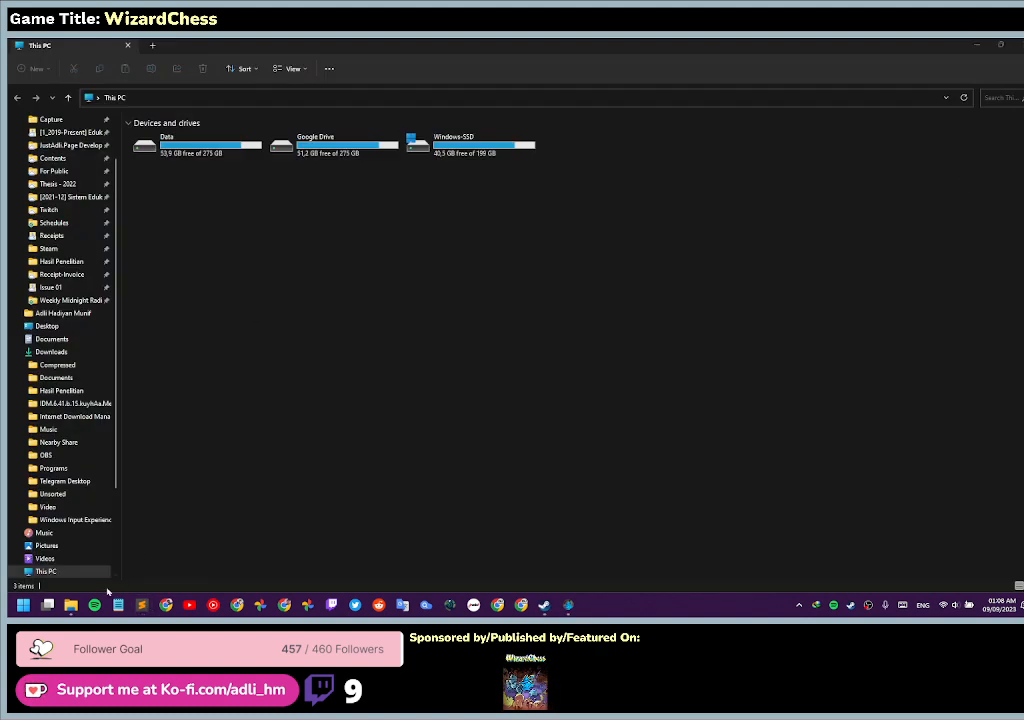
{"keys": [], "mouse": [], "events": []}
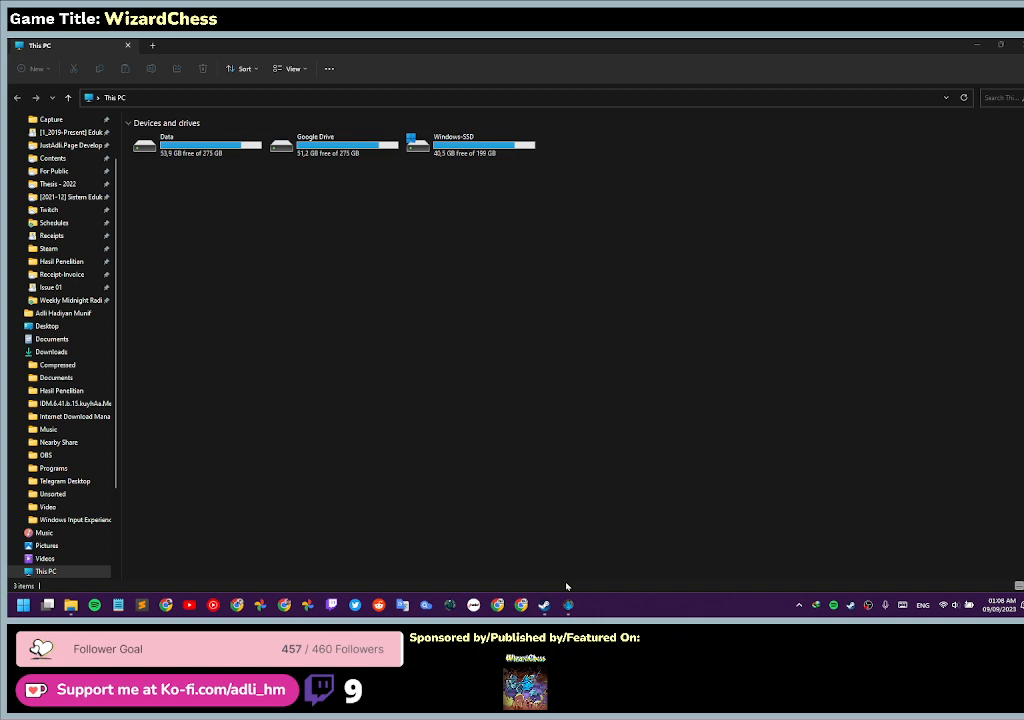
{"keys": [], "mouse": ["left"], "events": [[267, "mouse_left", "down"]]}
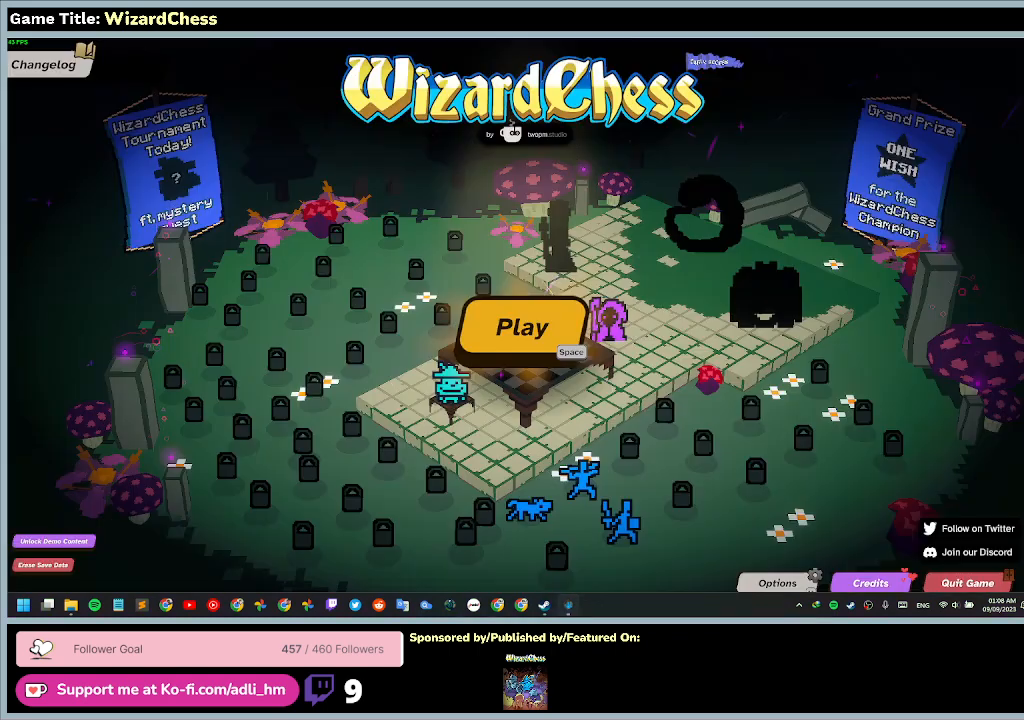
{"keys": [], "mouse": [], "events": [[200, "mouse_left", "up"]]}
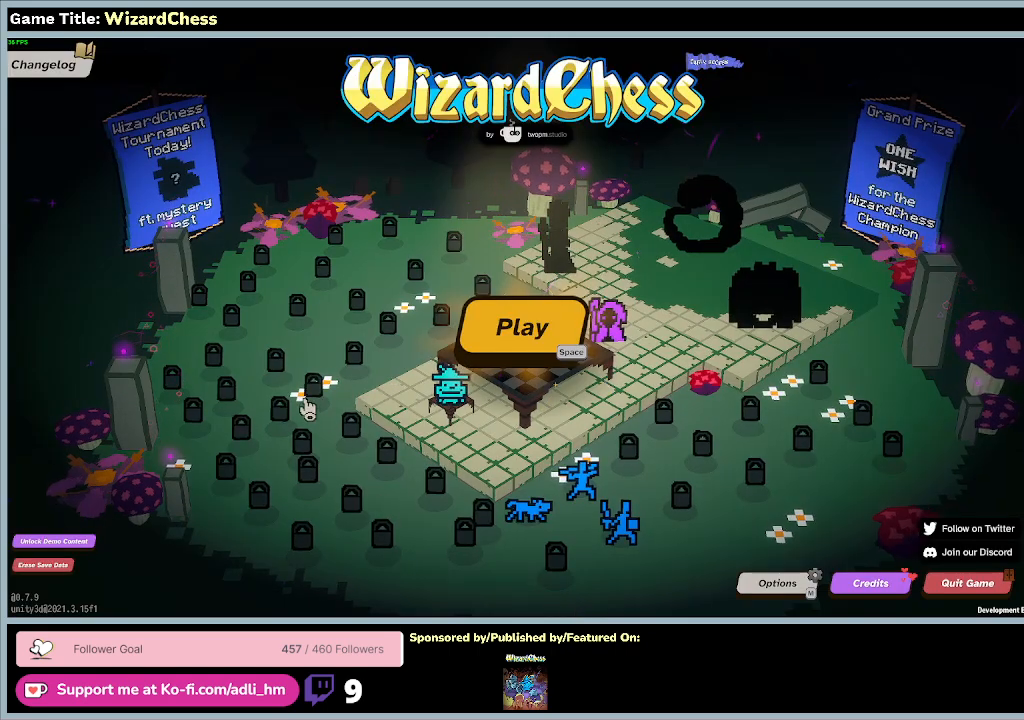
{"keys": [], "mouse": [], "events": []}
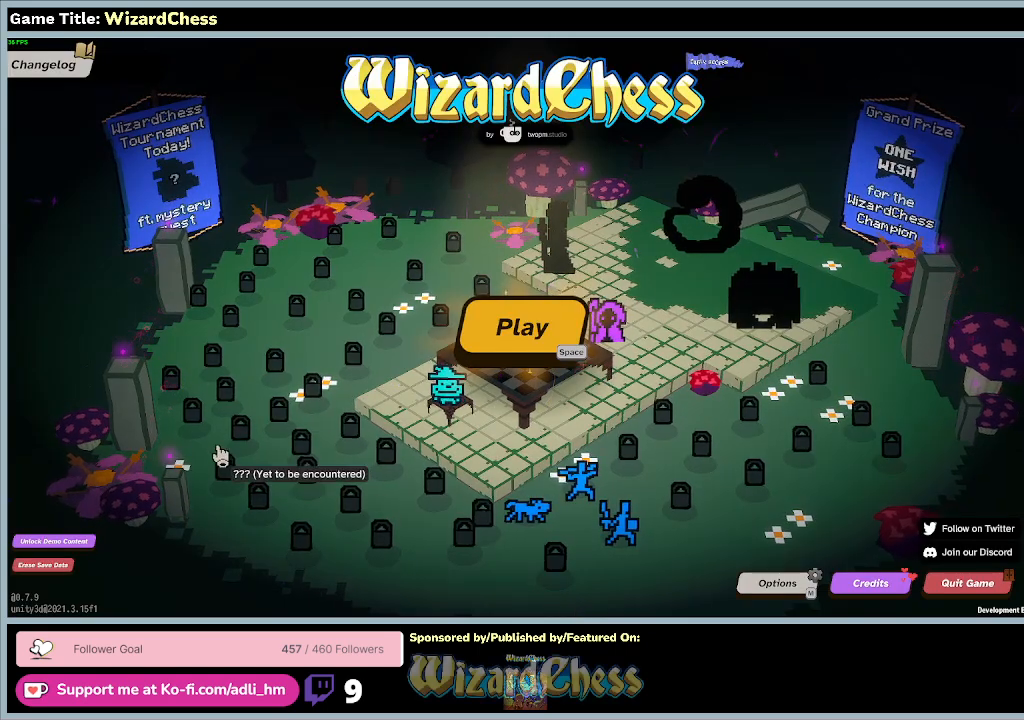
{"keys": [], "mouse": [], "events": []}
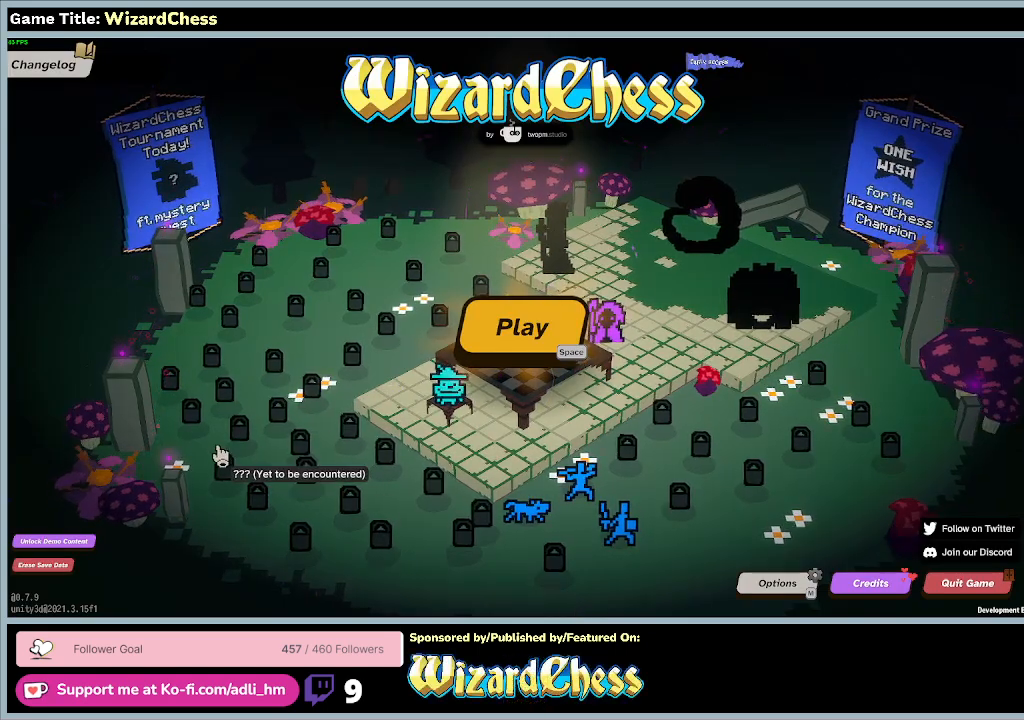
{"keys": [], "mouse": [], "events": []}
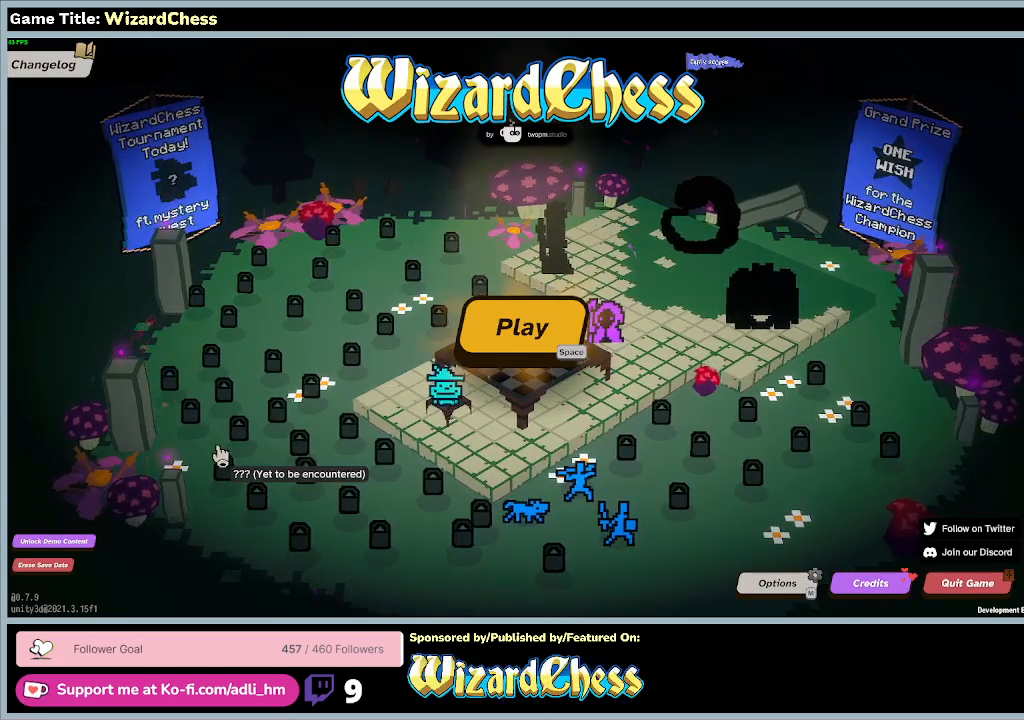
{"keys": [], "mouse": [], "events": []}